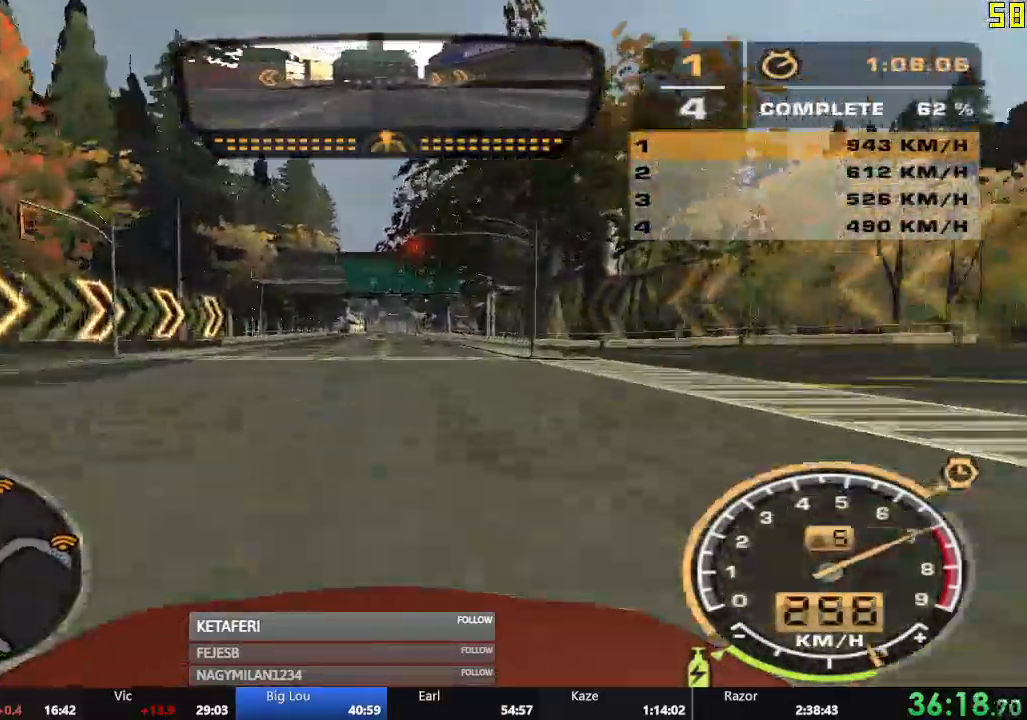
Gameplay with a controller (Xbox layout); each line is a JSON object with the inputs held at the frame after it. "events" lists button and stick changes between this image and that frame as [ms after this image, input, new state], when the widget could be followed in between. Not read: L3 right_stick.
{"buttons": ["A", "R2"], "left_stick": "center", "events": []}
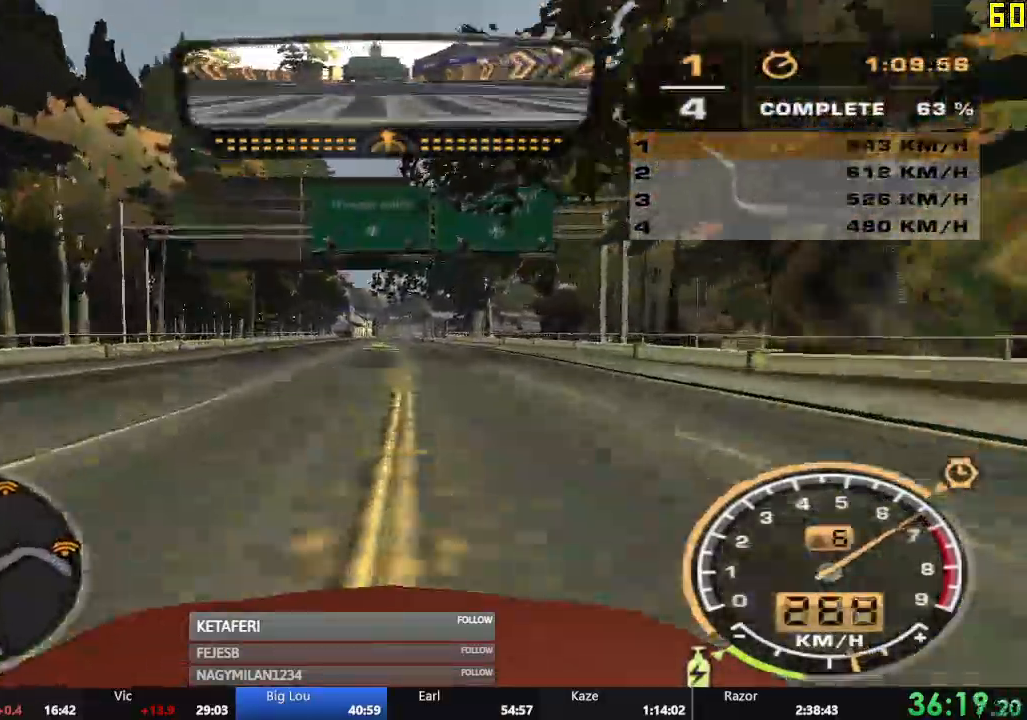
{"buttons": ["R2"], "left_stick": "center", "events": [[17, "A", "up"]]}
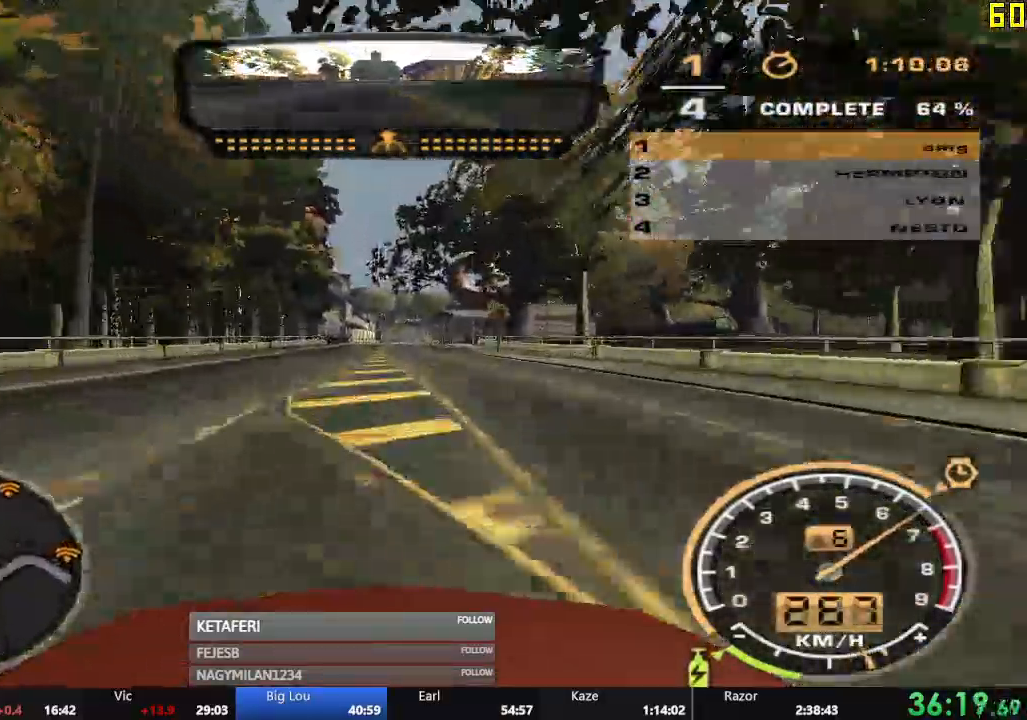
{"buttons": ["R2"], "left_stick": "center"}
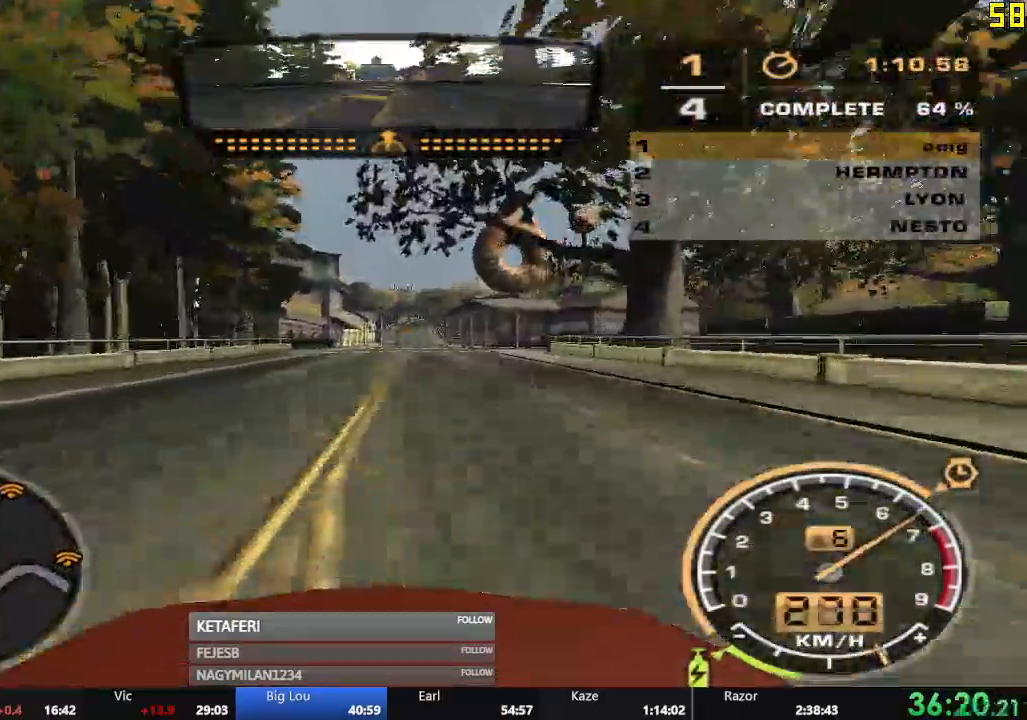
{"buttons": ["R2"], "left_stick": "center"}
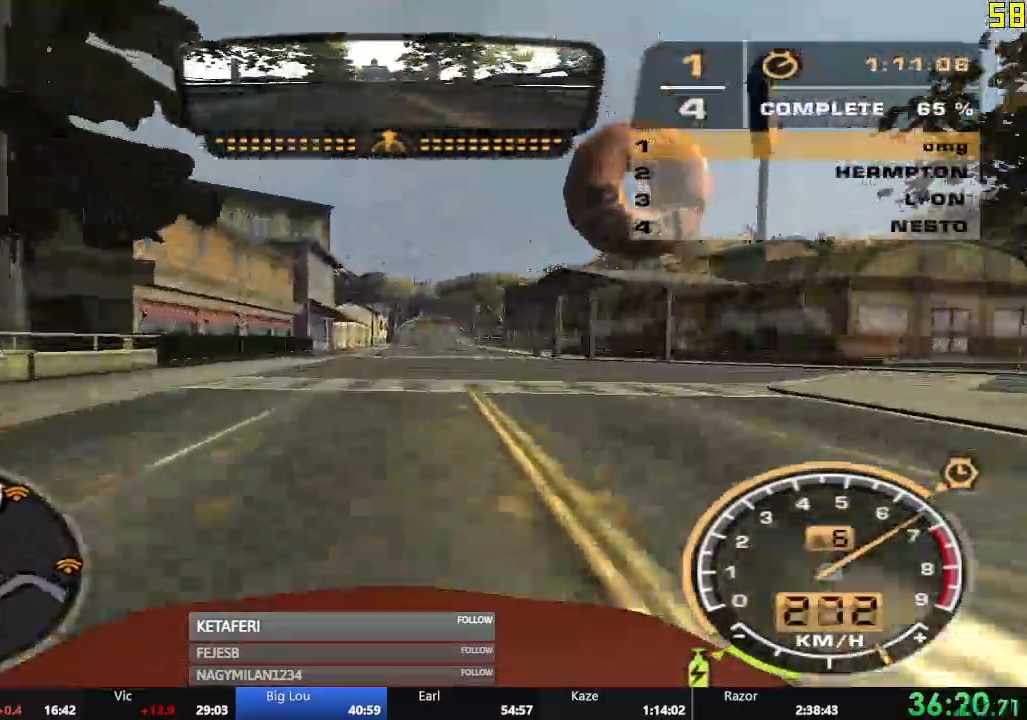
{"buttons": ["R2"], "left_stick": "right", "events": [[283, "left_stick", "right"]]}
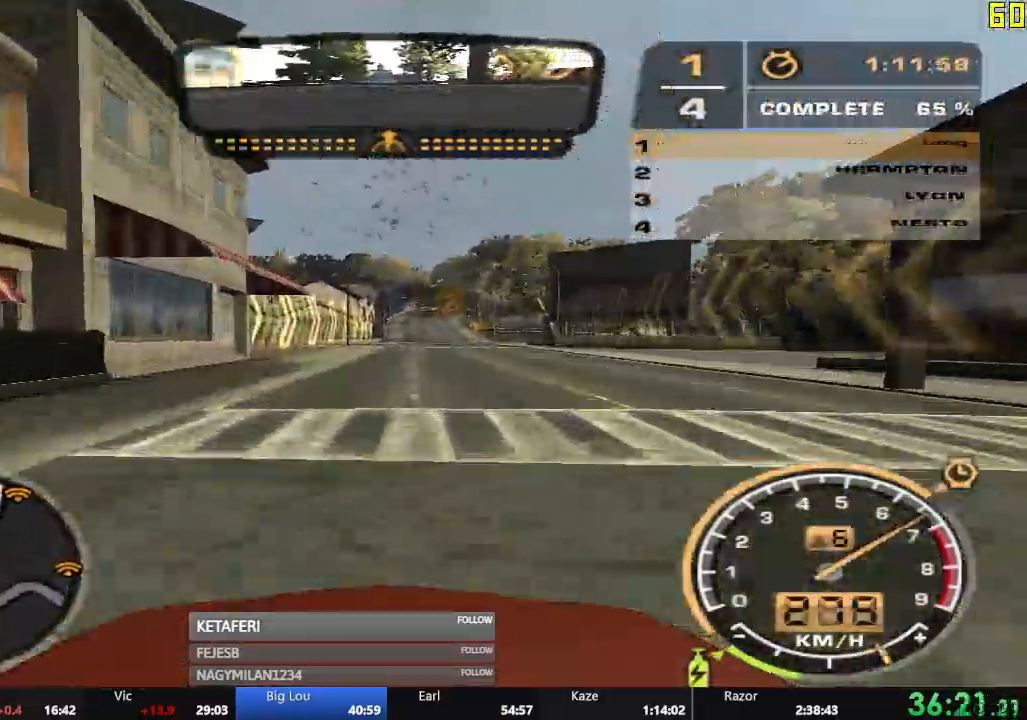
{"buttons": ["R2"], "left_stick": "center", "events": [[434, "left_stick", "center"]]}
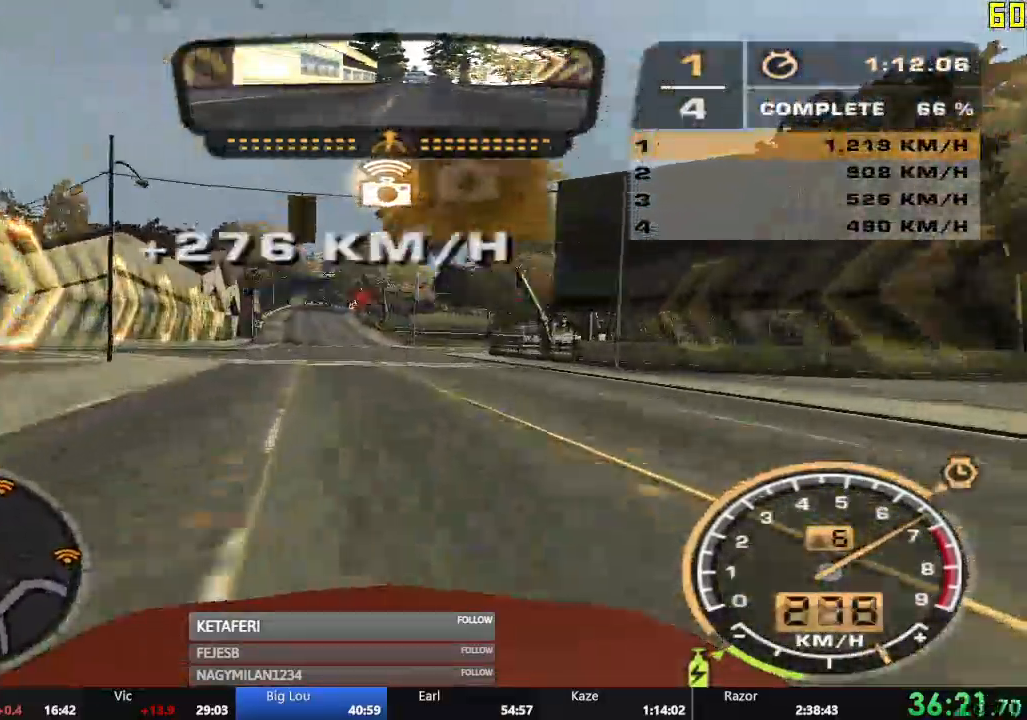
{"buttons": ["R2"], "left_stick": "right", "events": [[117, "left_stick", "right"]]}
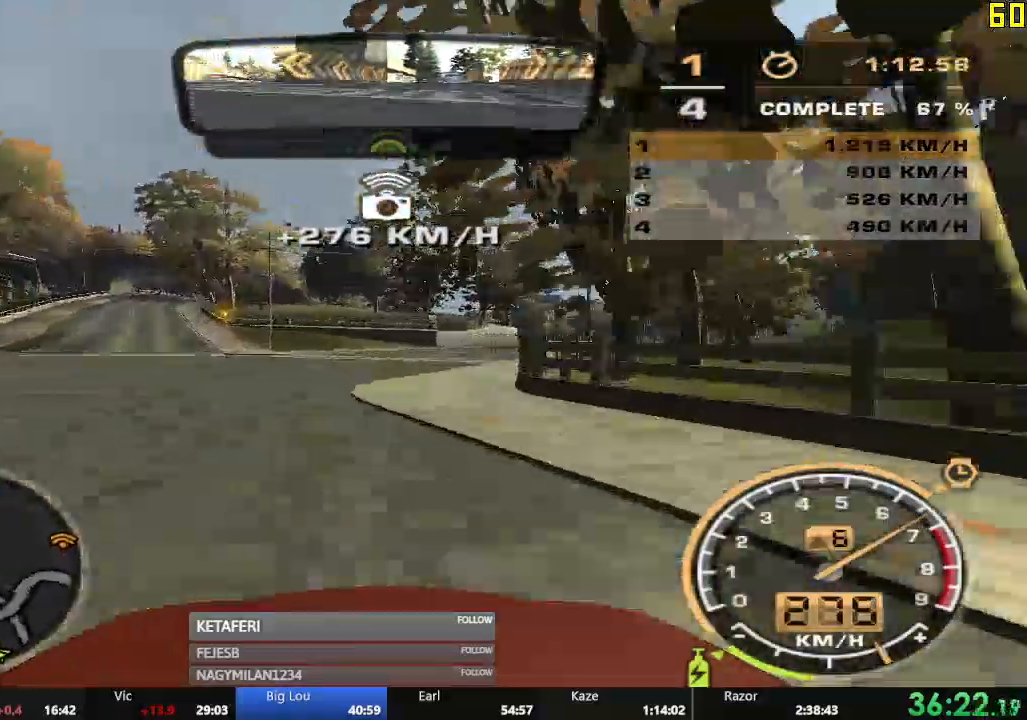
{"buttons": ["R2"], "left_stick": "right", "events": []}
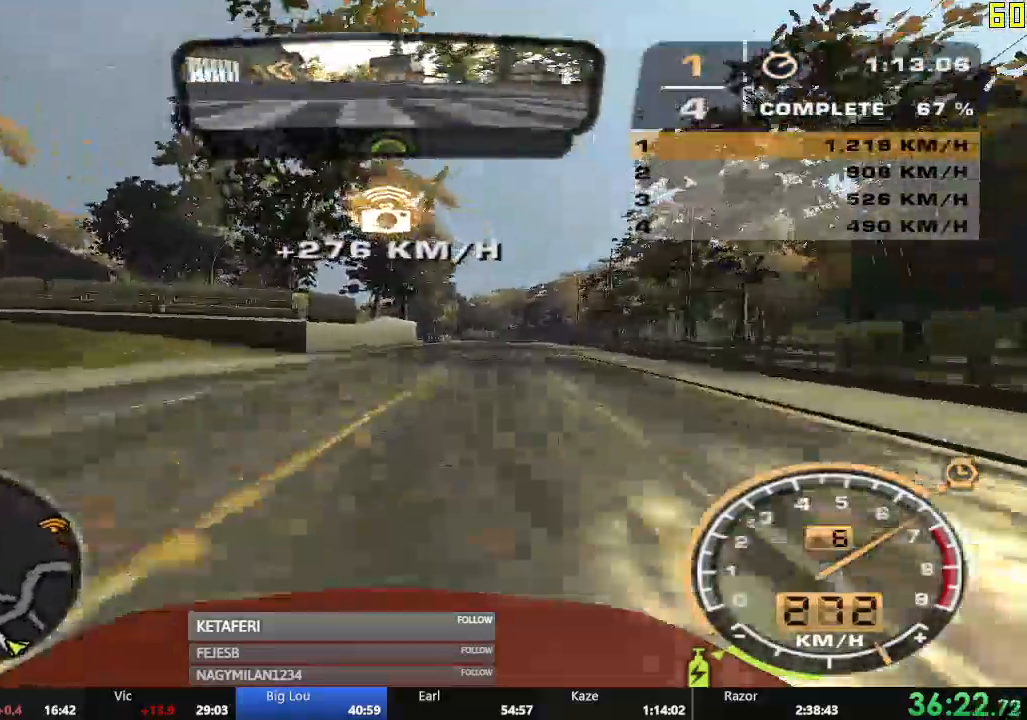
{"buttons": ["R2"], "left_stick": "left", "events": [[33, "left_stick", "center"], [417, "left_stick", "left"]]}
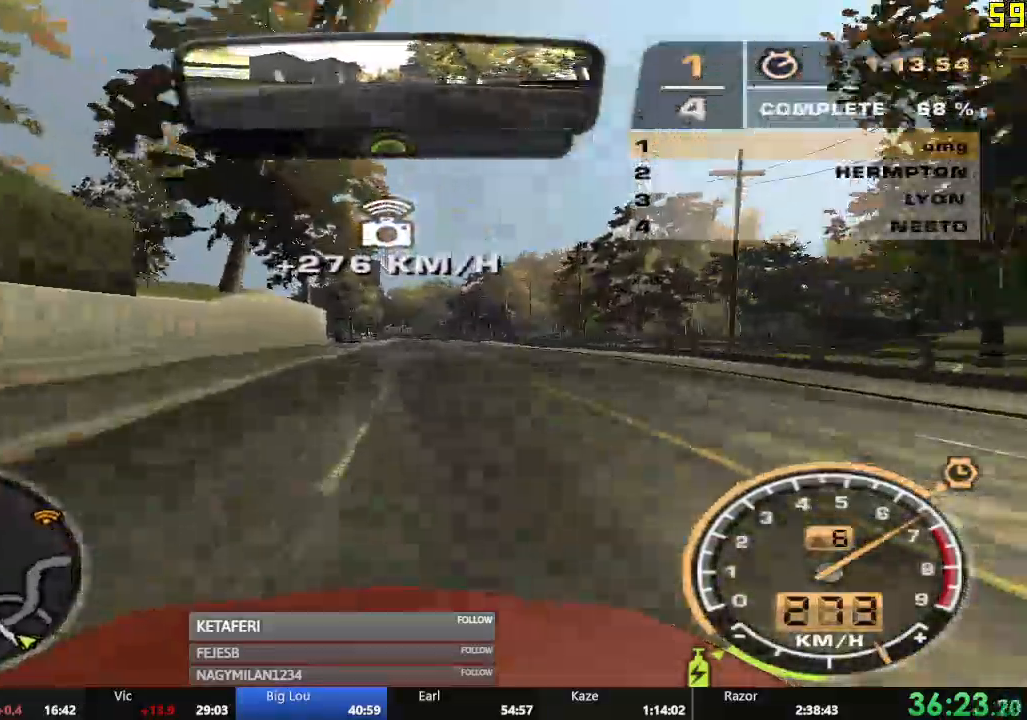
{"buttons": ["R2"], "left_stick": "left", "events": []}
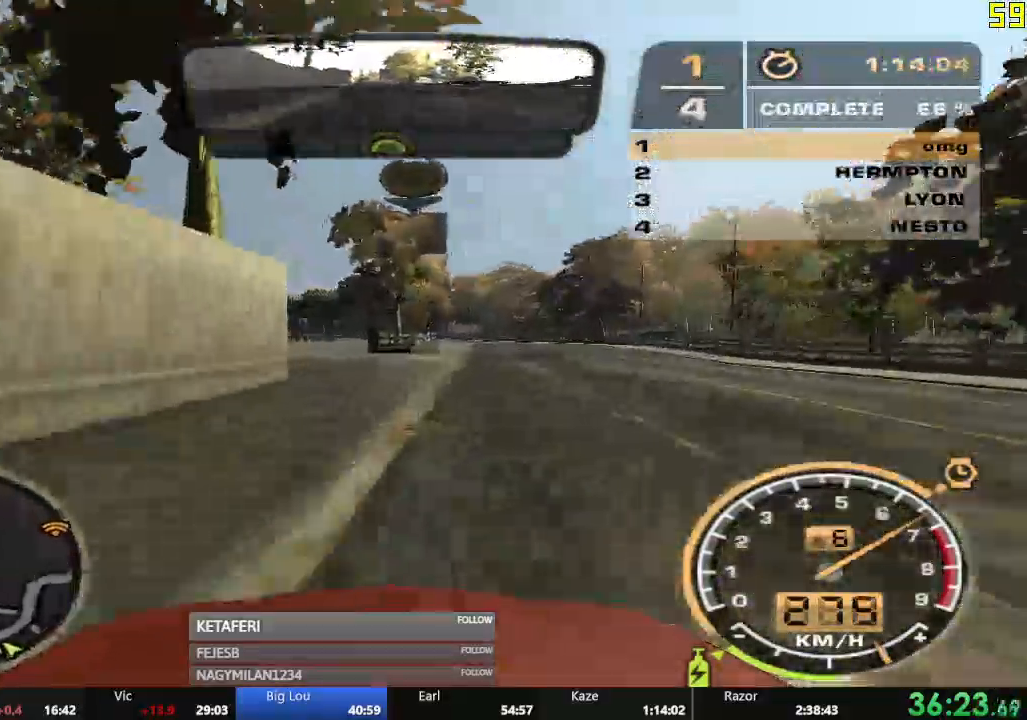
{"buttons": ["R2"], "left_stick": "center"}
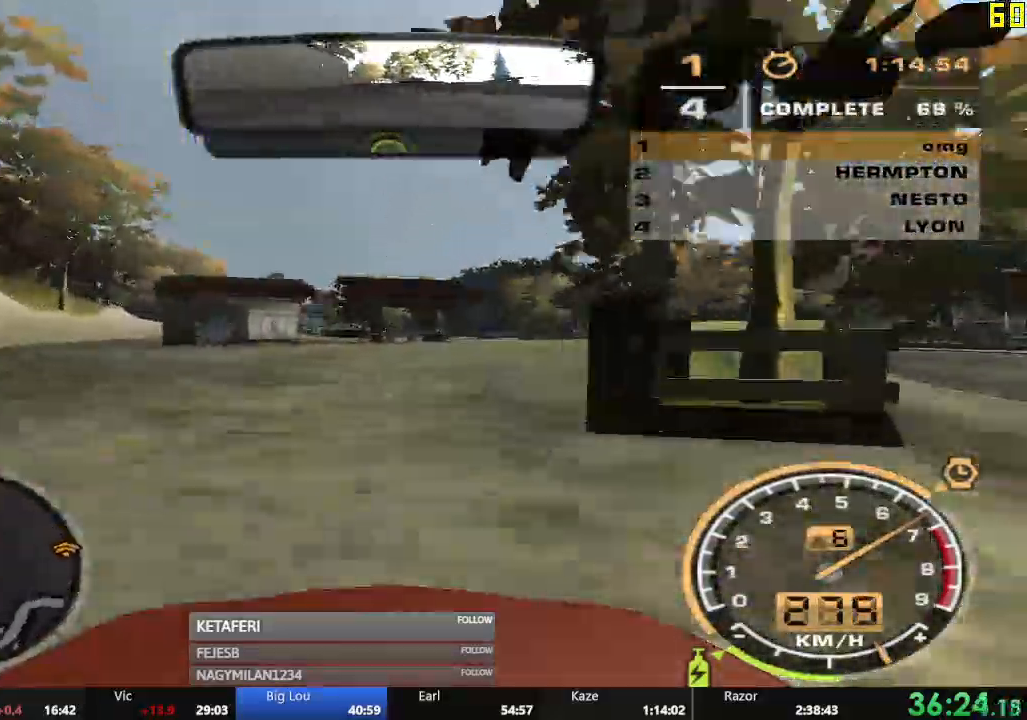
{"buttons": ["R2"], "left_stick": "center", "events": [[50, "left_stick", "left"], [300, "left_stick", "center"]]}
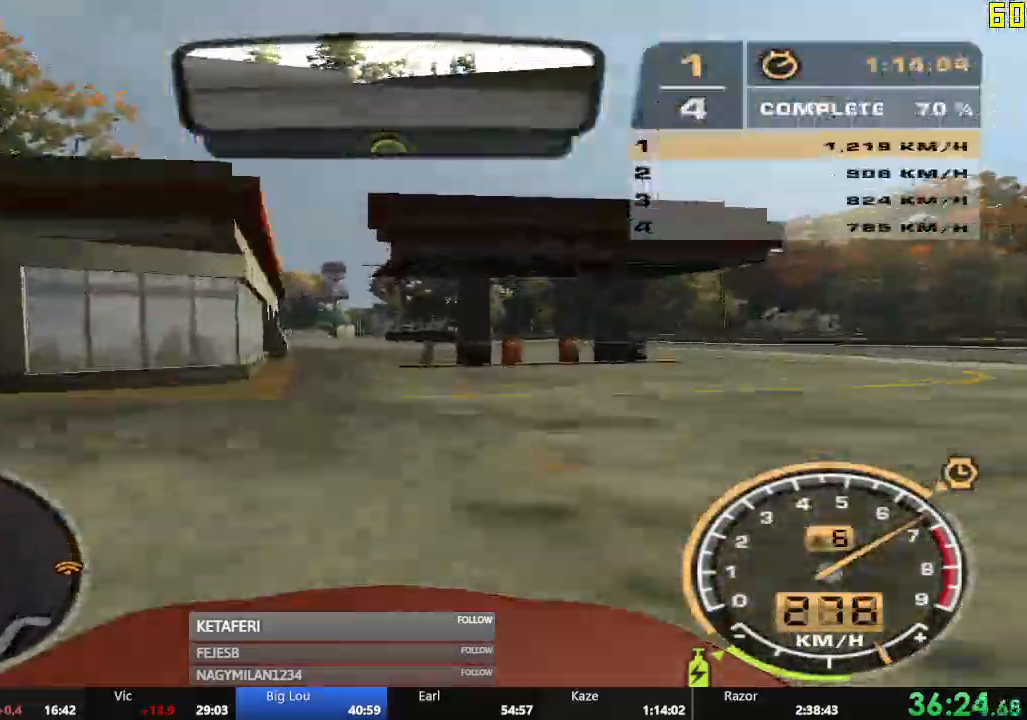
{"buttons": ["R2"], "left_stick": "center", "events": []}
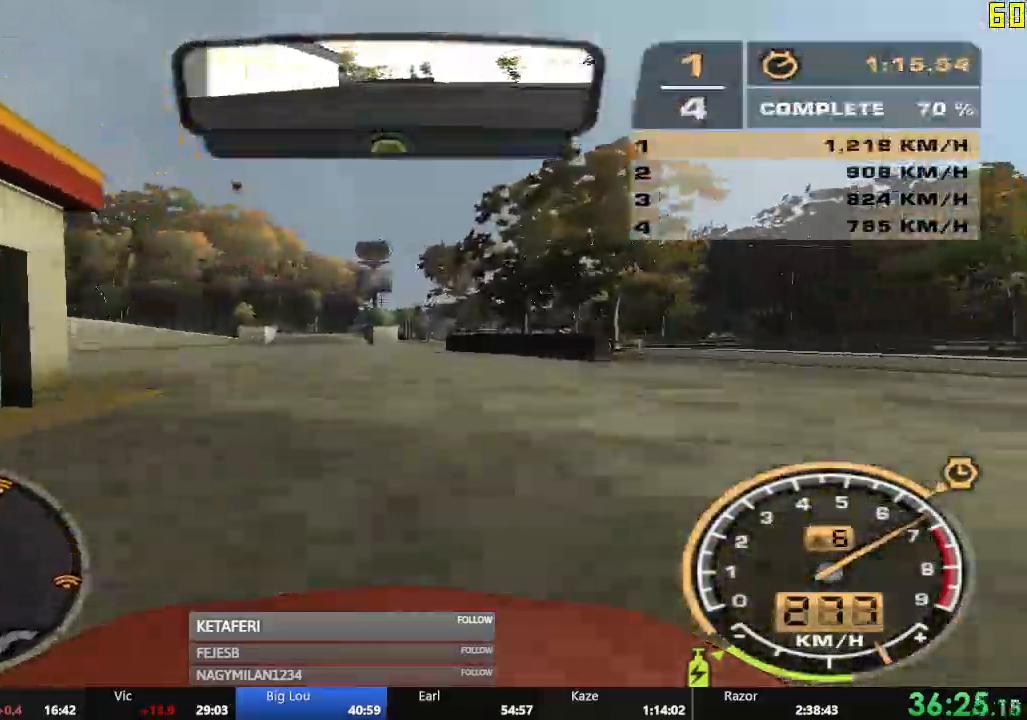
{"buttons": ["R2"], "left_stick": "center", "events": [[266, "left_stick", "right"], [400, "left_stick", "center"]]}
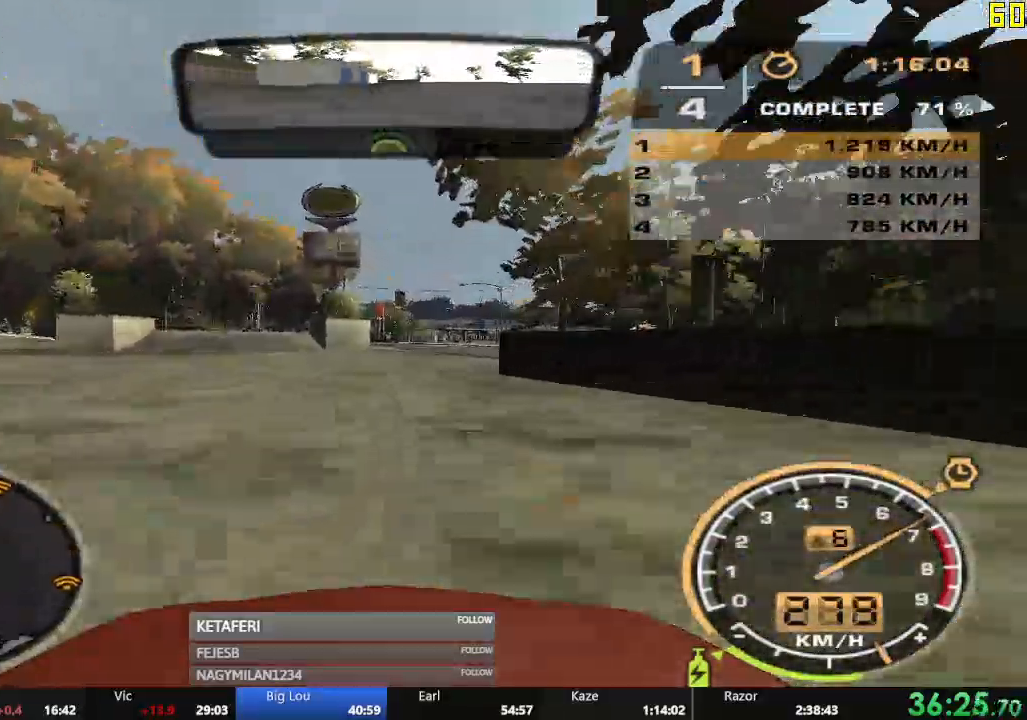
{"buttons": ["R2"], "left_stick": "left", "events": [[150, "left_stick", "left"]]}
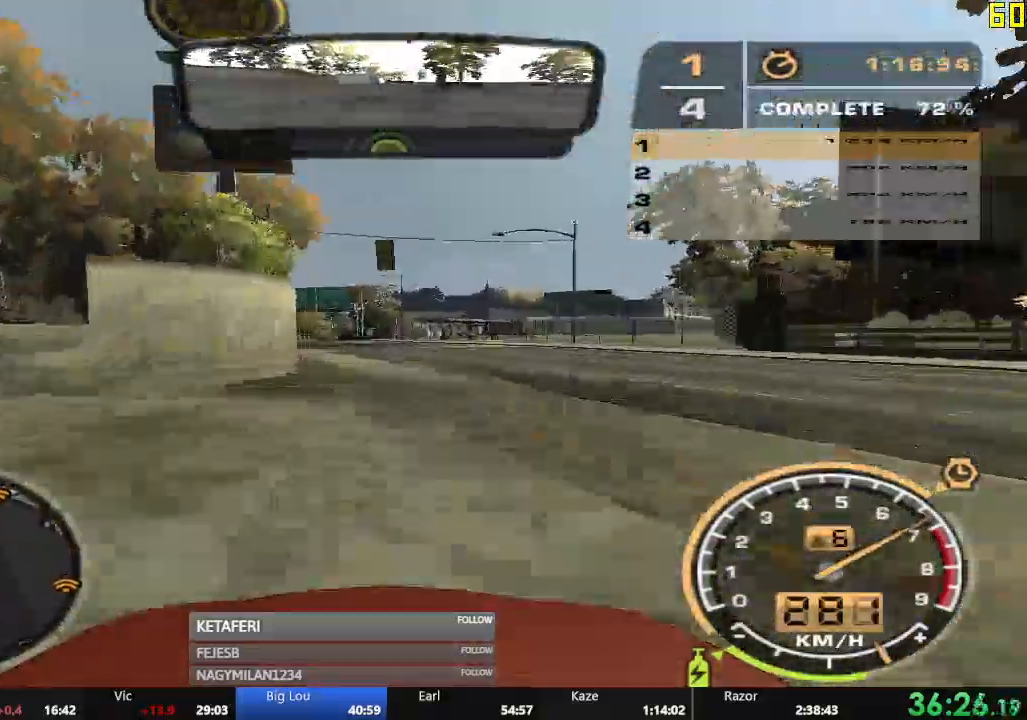
{"buttons": ["R2"], "left_stick": "left", "events": []}